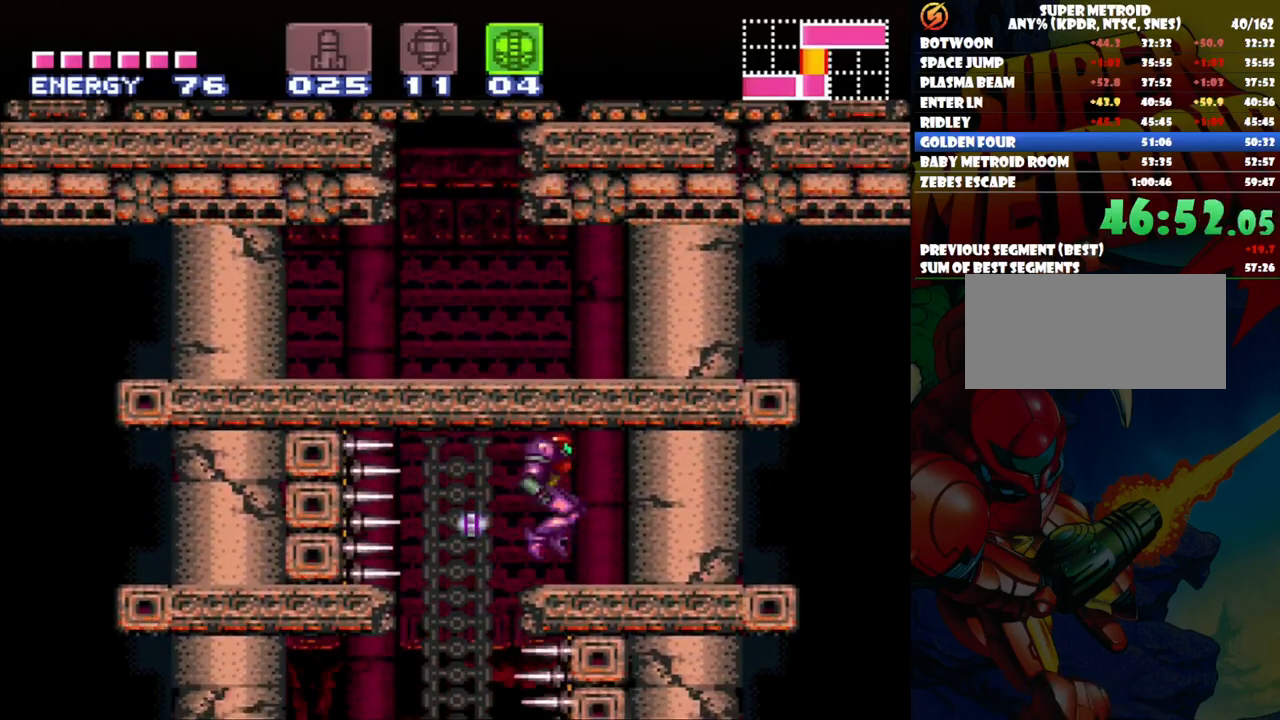
Gameplay with a controller (Nintendo layout); each line is a JSON object with the inputs held at the frame after it. "events" lists button and stick changes between this image and that frame as [ms after this image, input, new state], when the widget could be followed in between. Not read: L3 R1 R3.
{"buttons": ["DPAD_UP"], "events": [[83, "DPAD_UP", "up"], [167, "DPAD_UP", "down"], [333, "Y", "down"], [433, "Y", "up"]]}
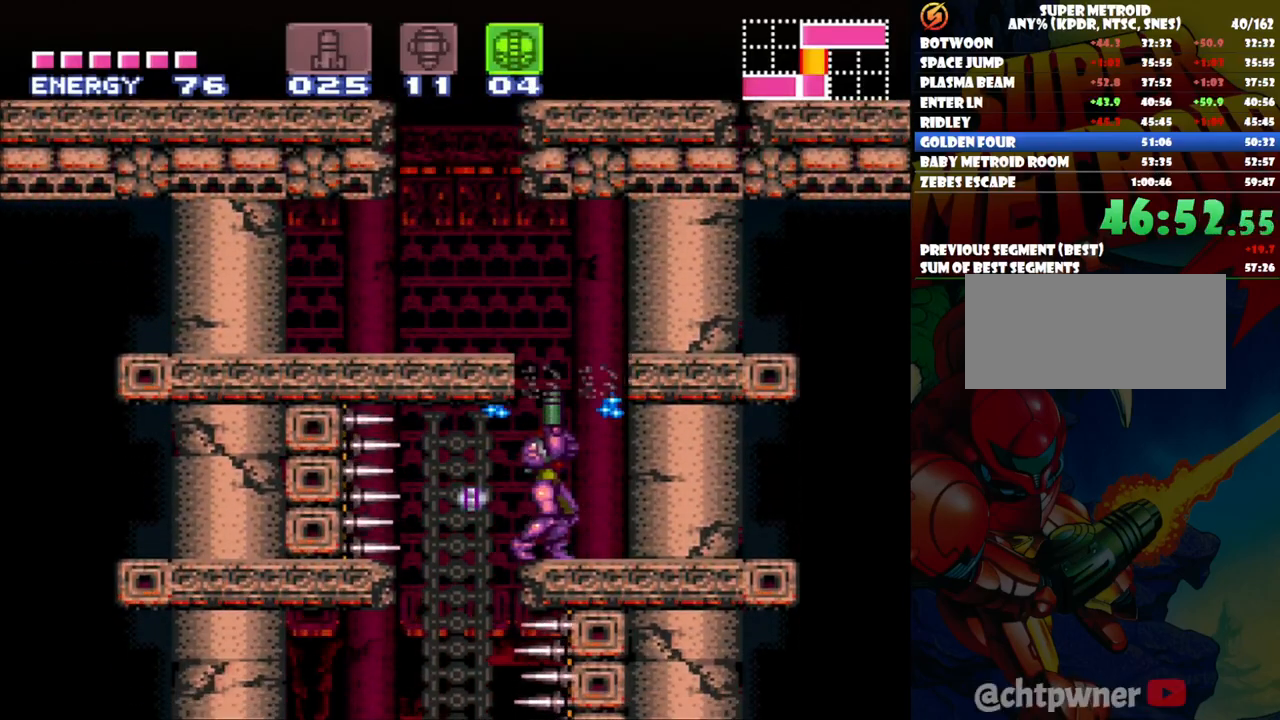
{"buttons": ["B", "DPAD_LEFT"], "events": [[17, "DPAD_RIGHT", "down"], [100, "B", "down"], [133, "DPAD_RIGHT", "up"], [133, "DPAD_UP", "up"], [250, "DPAD_LEFT", "down"]]}
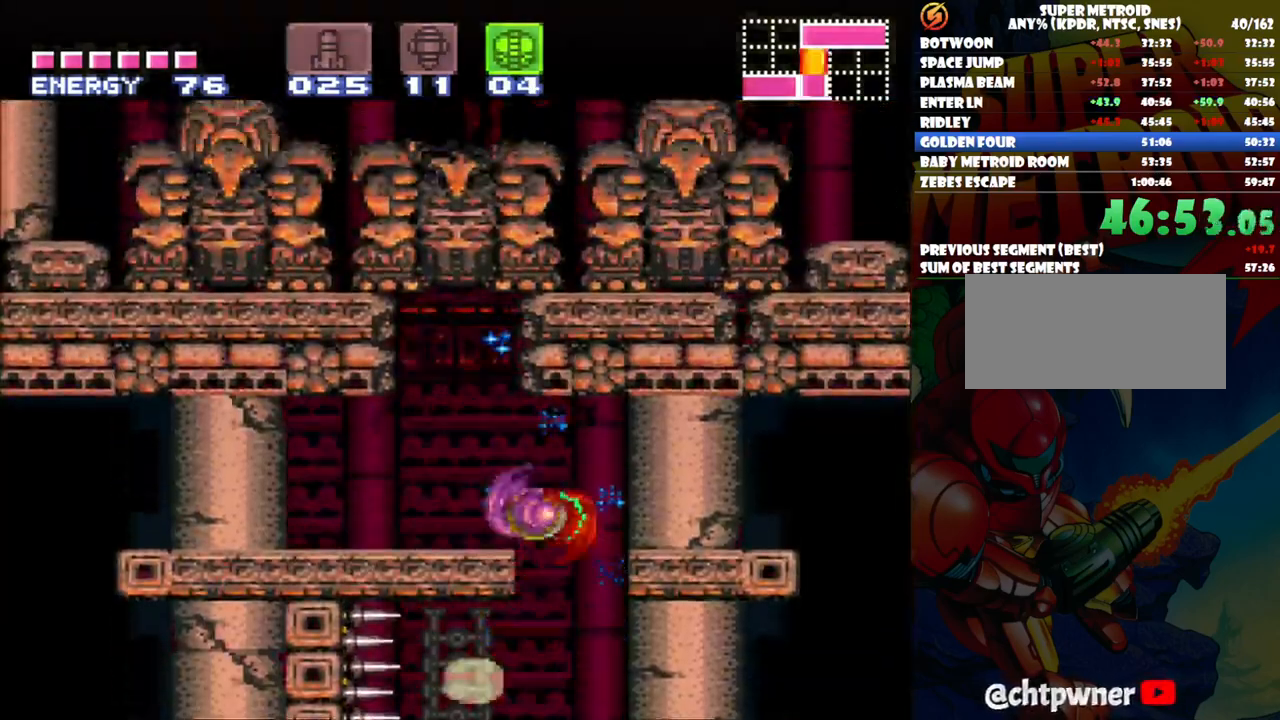
{"buttons": ["DPAD_LEFT"], "events": [[183, "B", "up"]]}
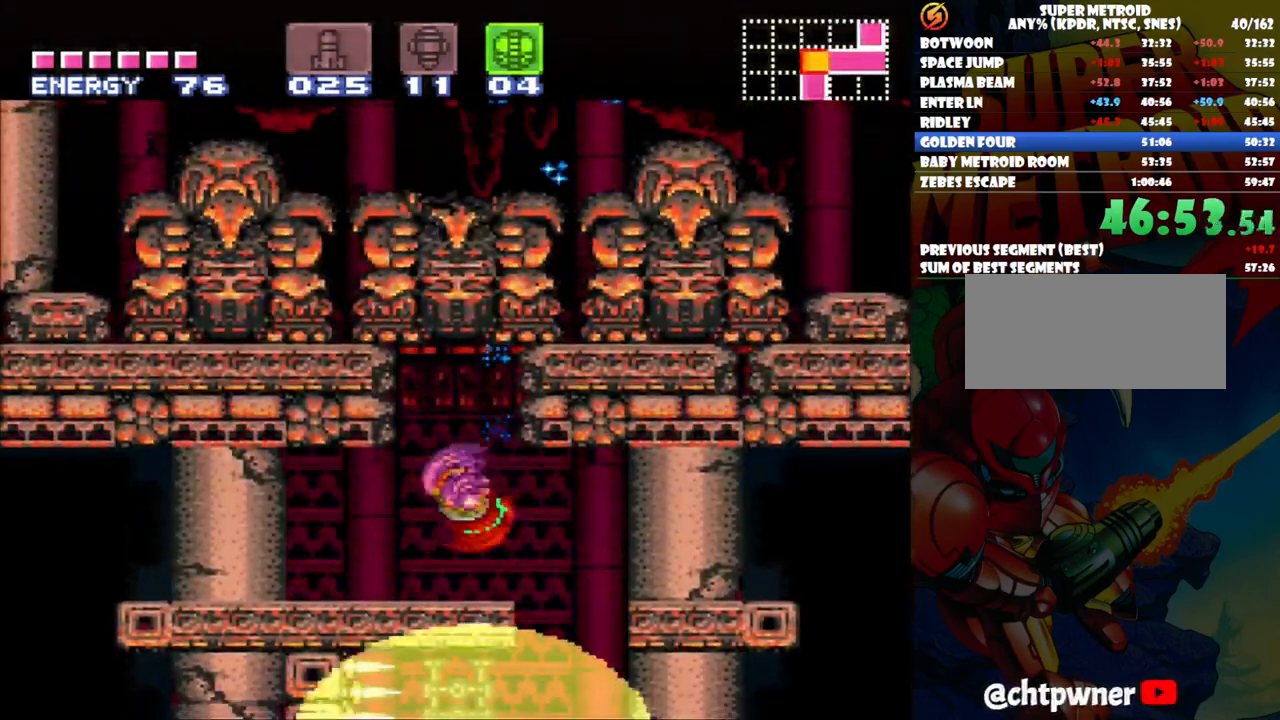
{"buttons": [], "events": [[150, "DPAD_LEFT", "up"]]}
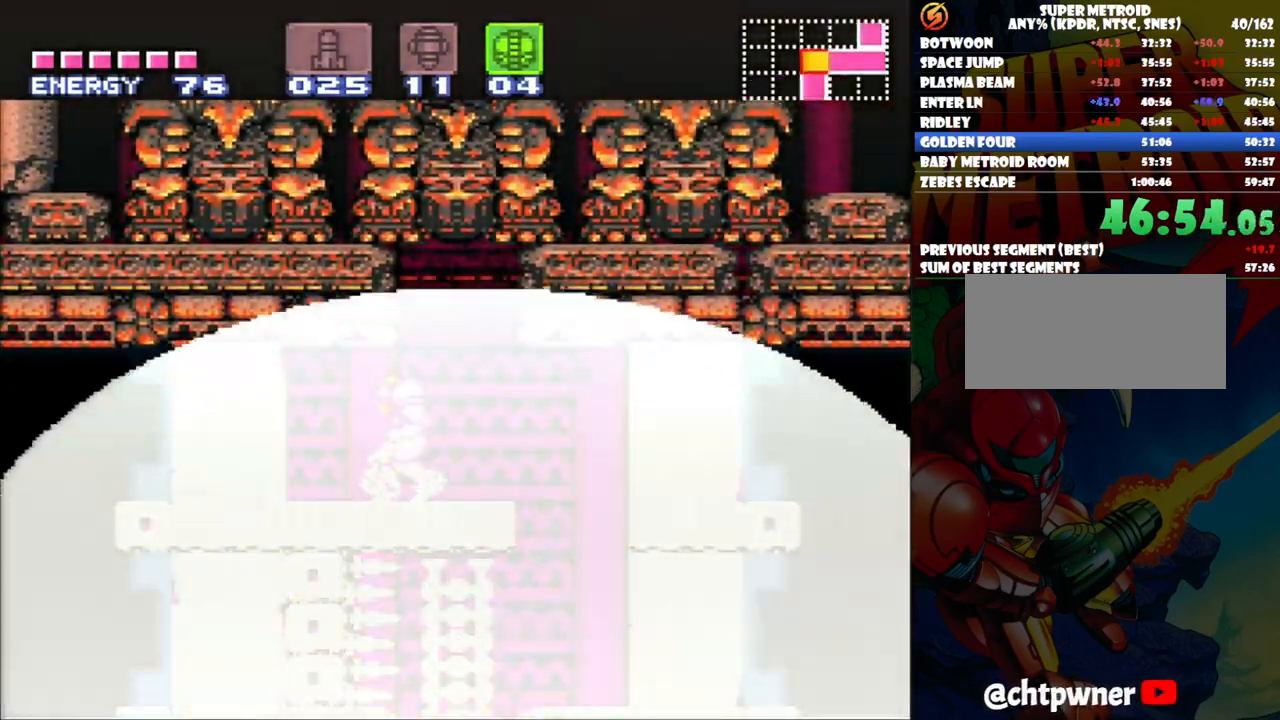
{"buttons": ["B", "DPAD_RIGHT"], "events": [[33, "DPAD_RIGHT", "down"], [100, "B", "down"], [133, "DPAD_UP", "down"], [200, "DPAD_UP", "up"]]}
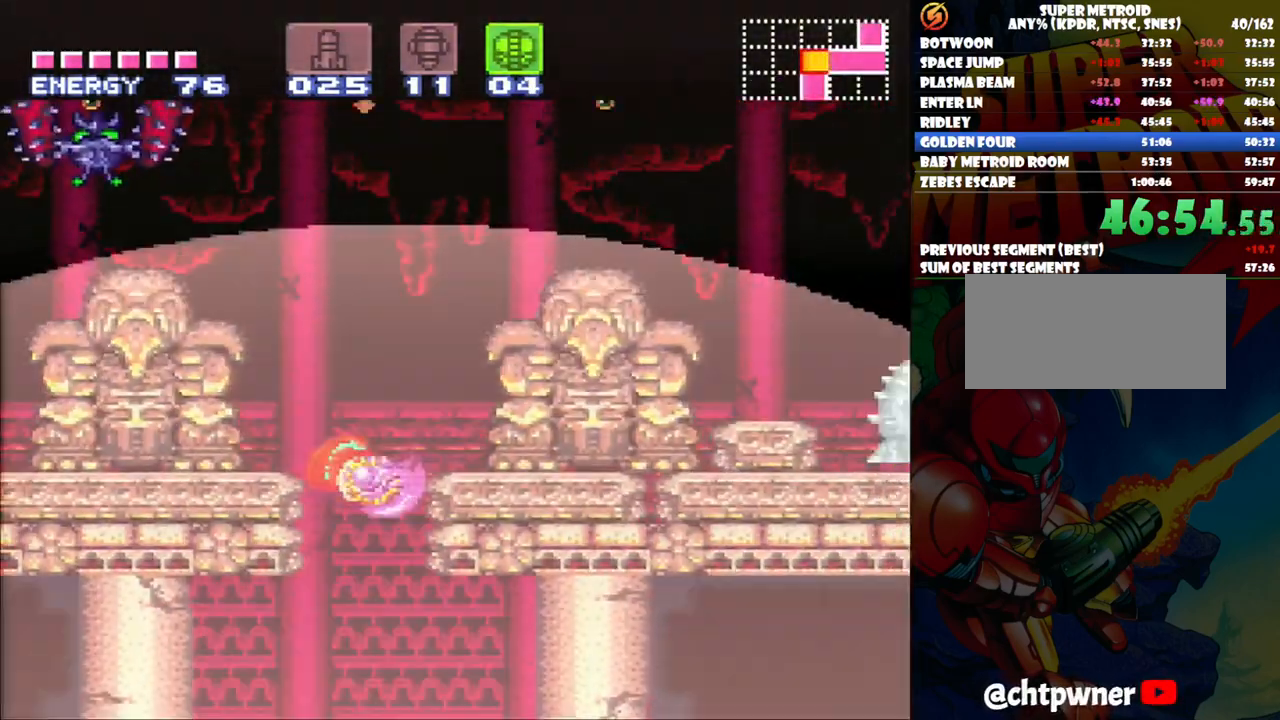
{"buttons": ["B", "DPAD_RIGHT"], "events": []}
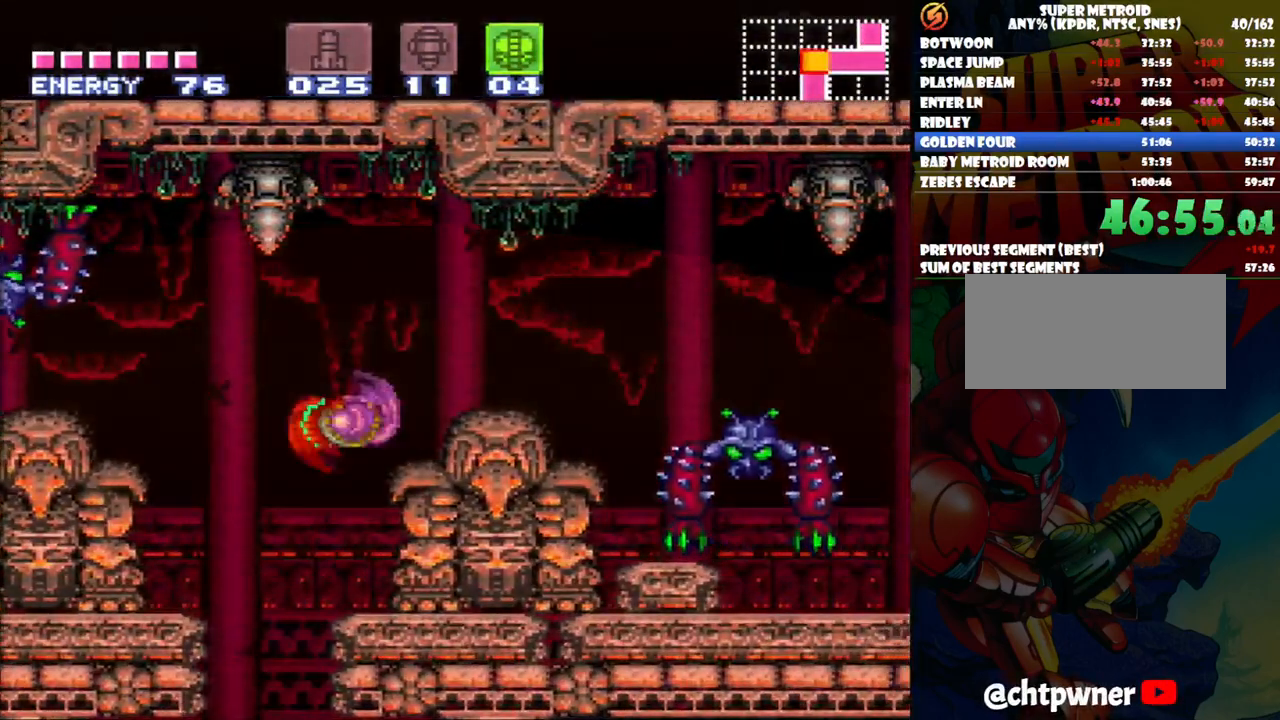
{"buttons": ["A", "DPAD_RIGHT"], "events": [[367, "B", "up"], [467, "A", "down"]]}
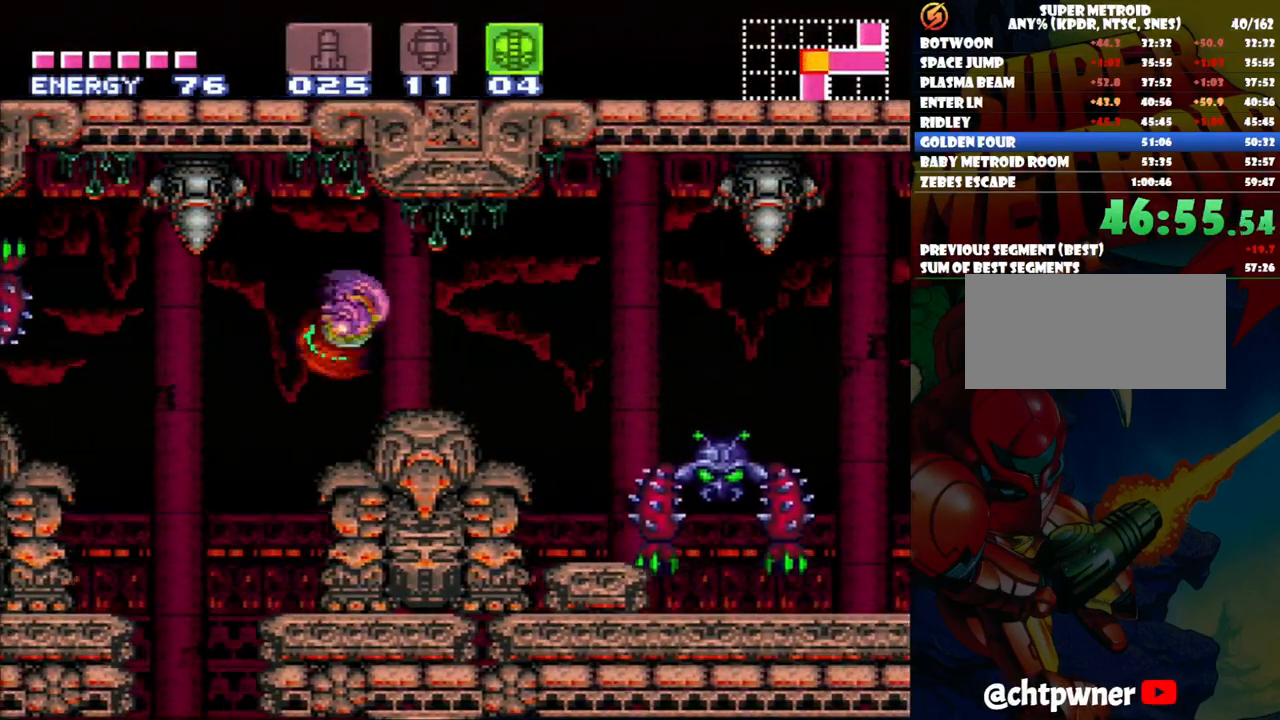
{"buttons": ["A", "DPAD_RIGHT"], "events": [[400, "B", "down"], [500, "B", "up"]]}
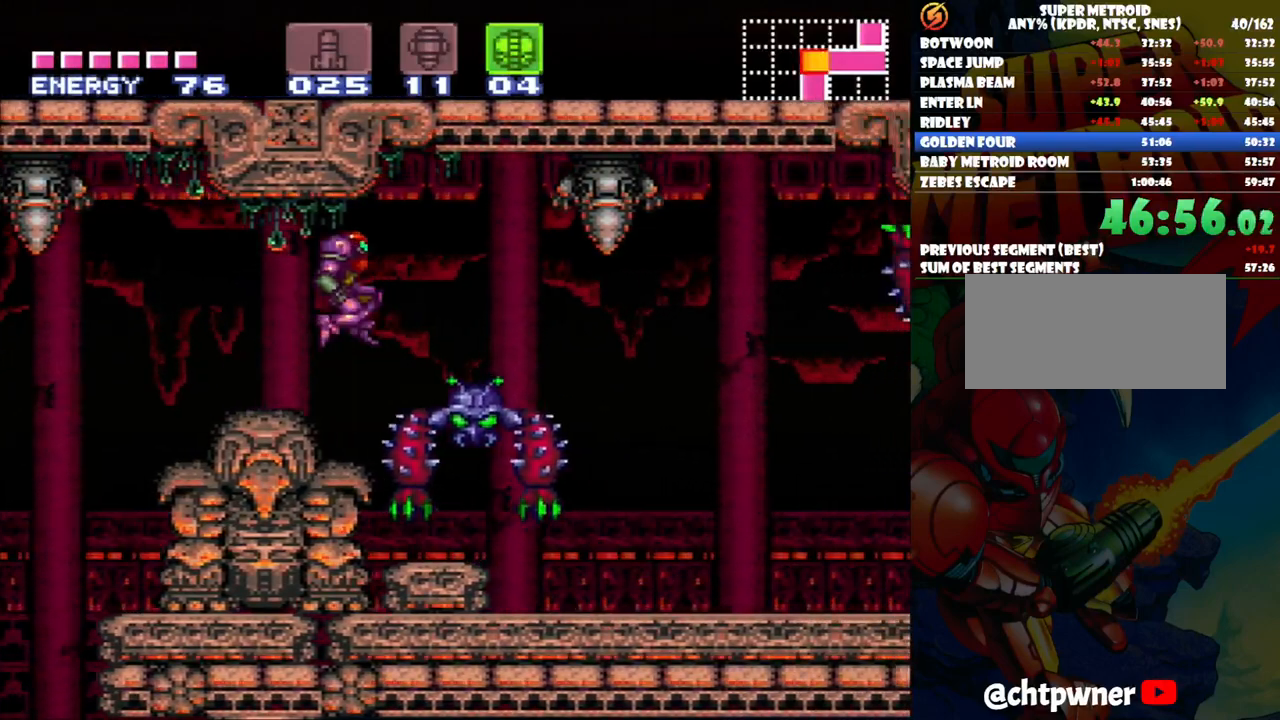
{"buttons": ["A", "DPAD_RIGHT"], "events": []}
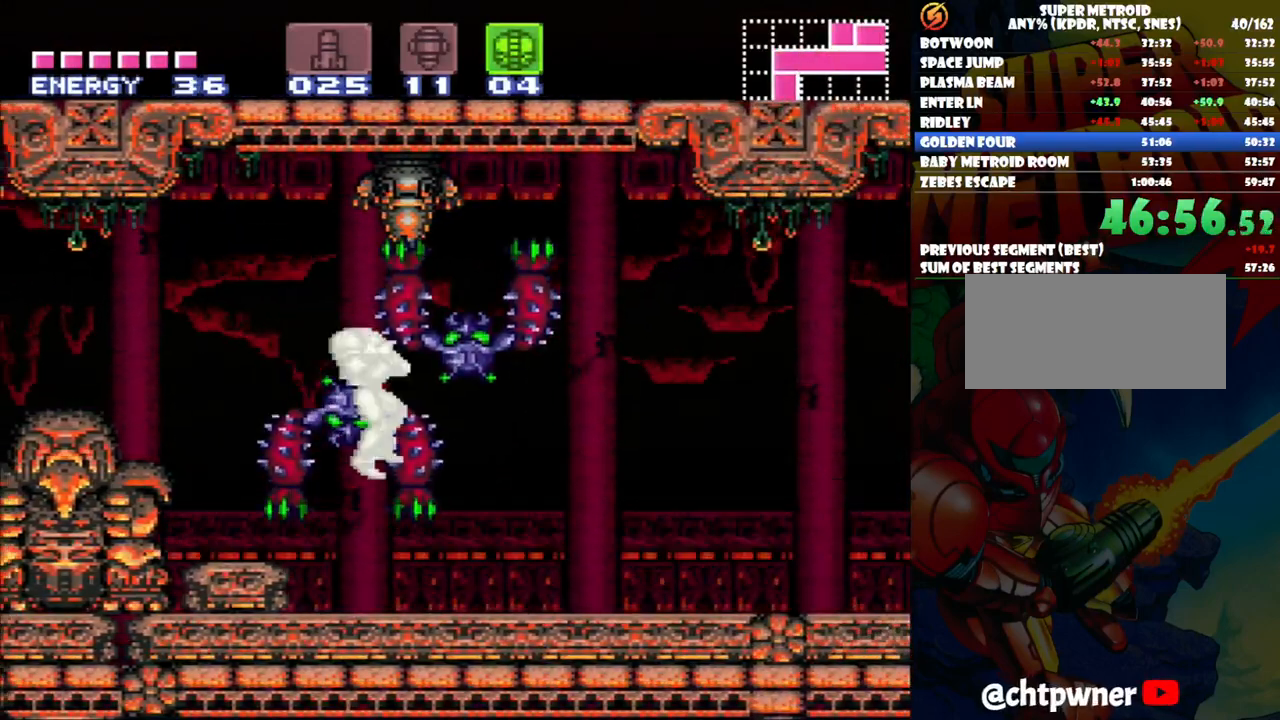
{"buttons": ["A", "DPAD_RIGHT"], "events": []}
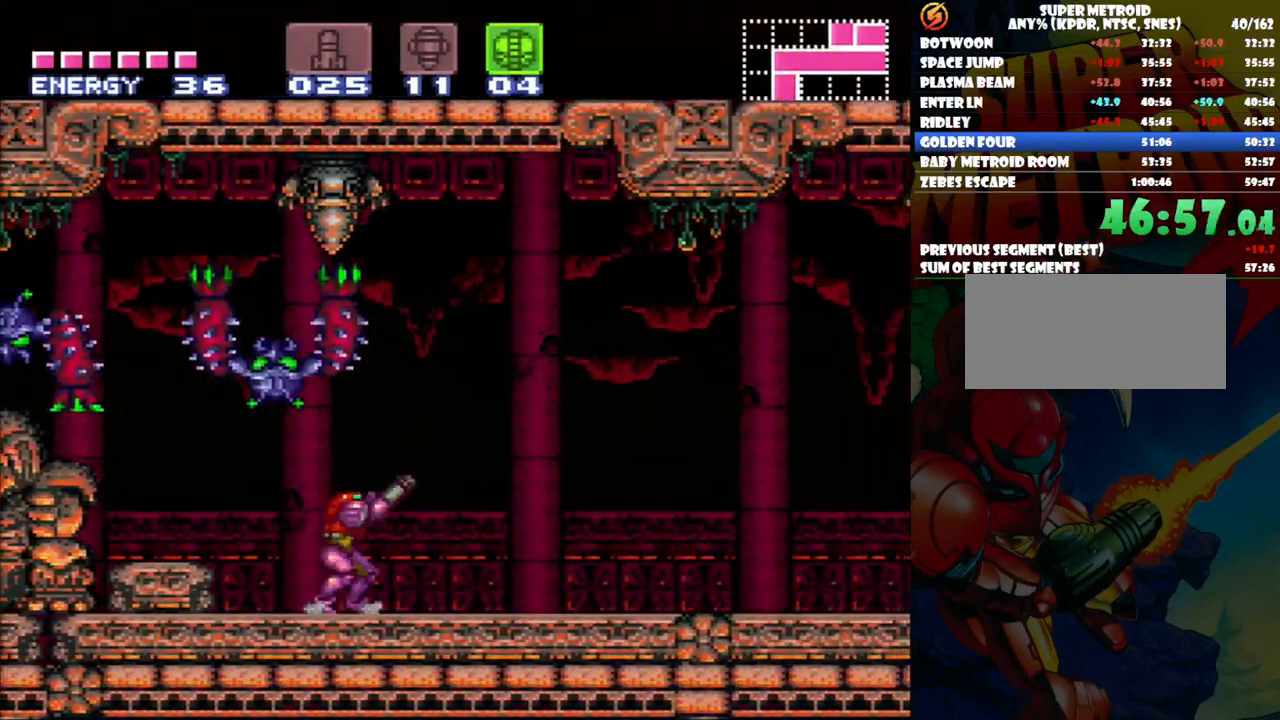
{"buttons": ["A", "DPAD_RIGHT"], "events": [[117, "L1", "down"], [250, "L1", "up"], [317, "X", "down"], [433, "X", "up"]]}
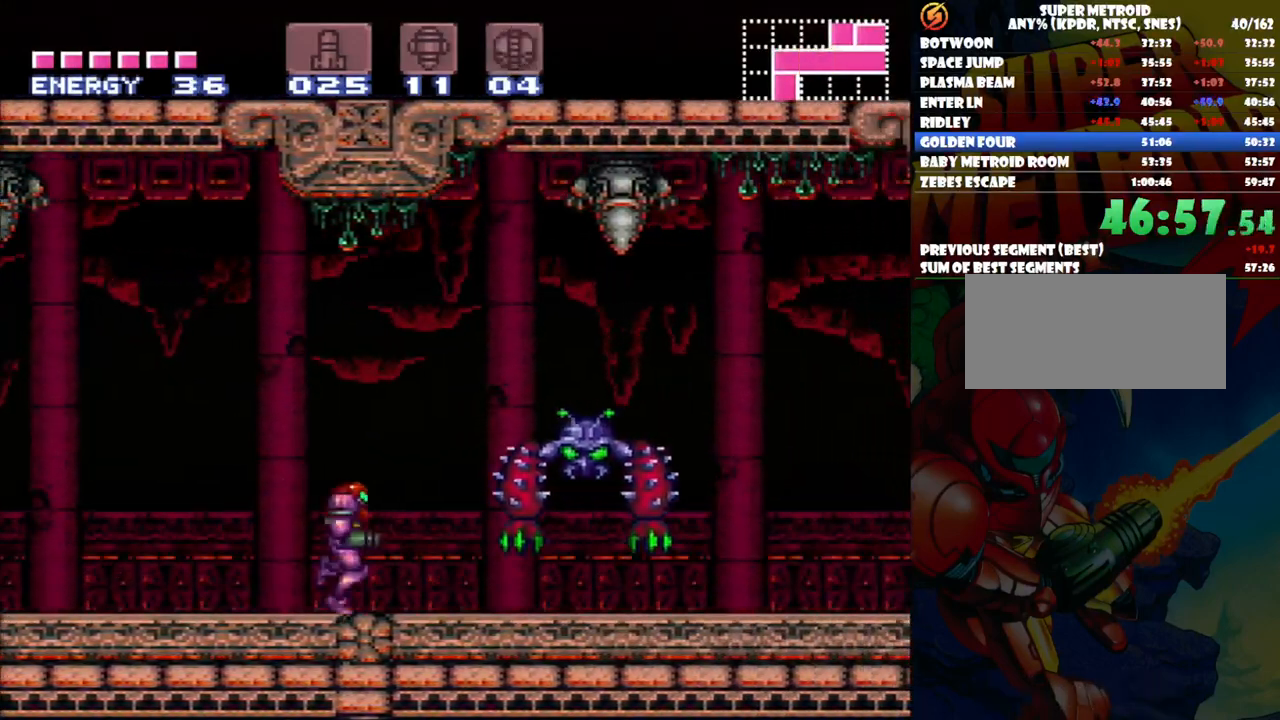
{"buttons": ["A", "DPAD_RIGHT"], "events": []}
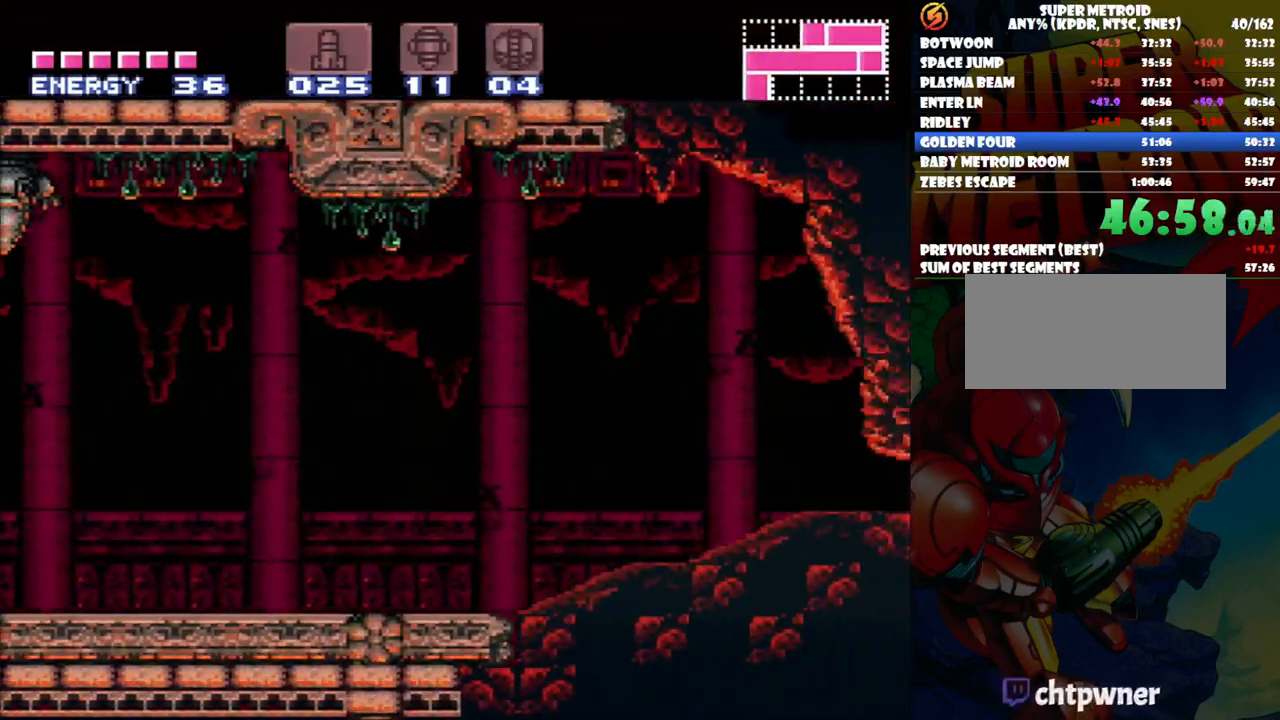
{"buttons": ["A"], "events": [[133, "DPAD_RIGHT", "up"], [233, "DPAD_DOWN", "down"], [333, "DPAD_DOWN", "up"], [400, "DPAD_DOWN", "down"], [500, "DPAD_DOWN", "up"]]}
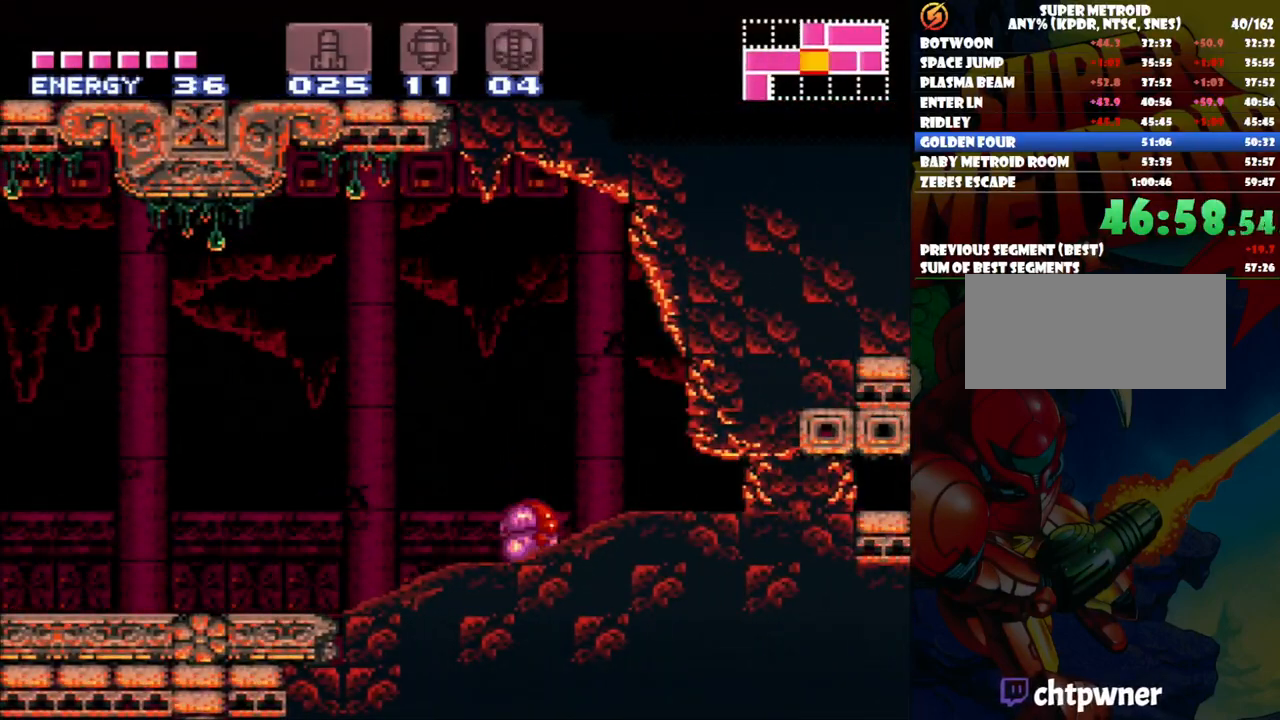
{"buttons": ["Y", "DPAD_RIGHT"], "events": [[83, "A", "up"], [83, "DPAD_RIGHT", "down"], [483, "Y", "down"]]}
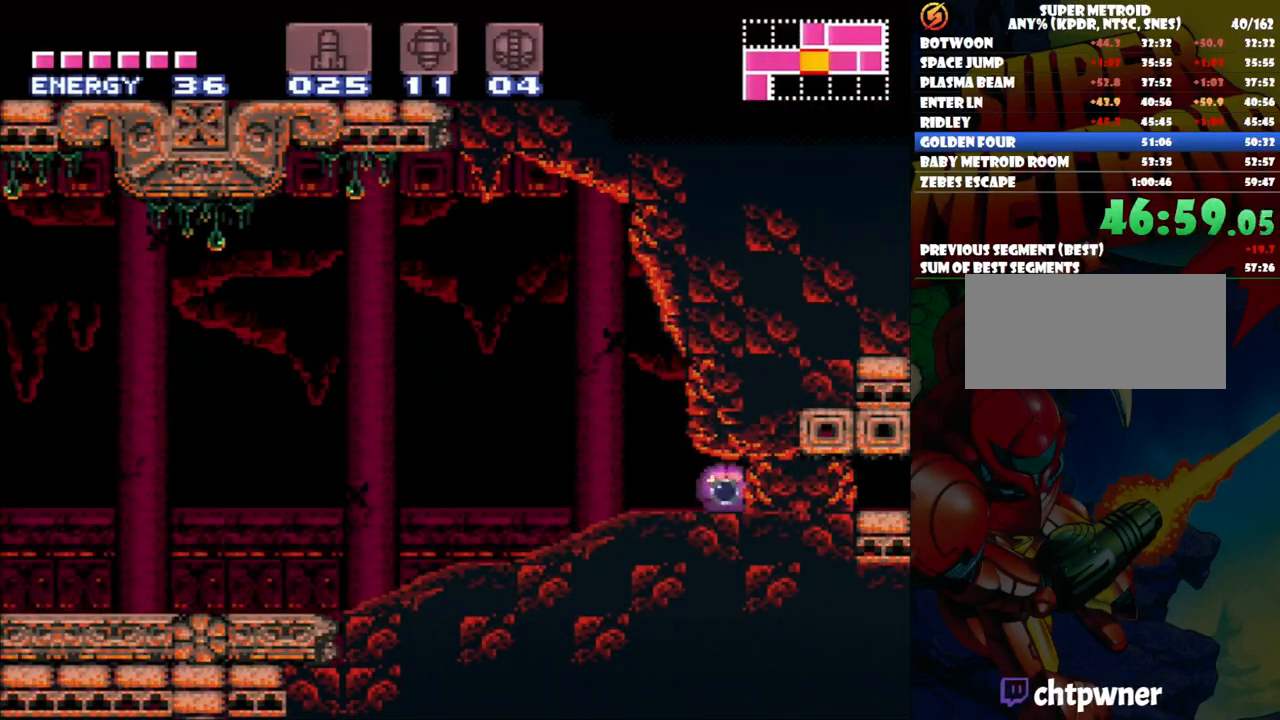
{"buttons": ["DPAD_RIGHT"], "events": [[50, "DPAD_RIGHT", "up"], [67, "Y", "up"], [183, "DPAD_RIGHT", "down"]]}
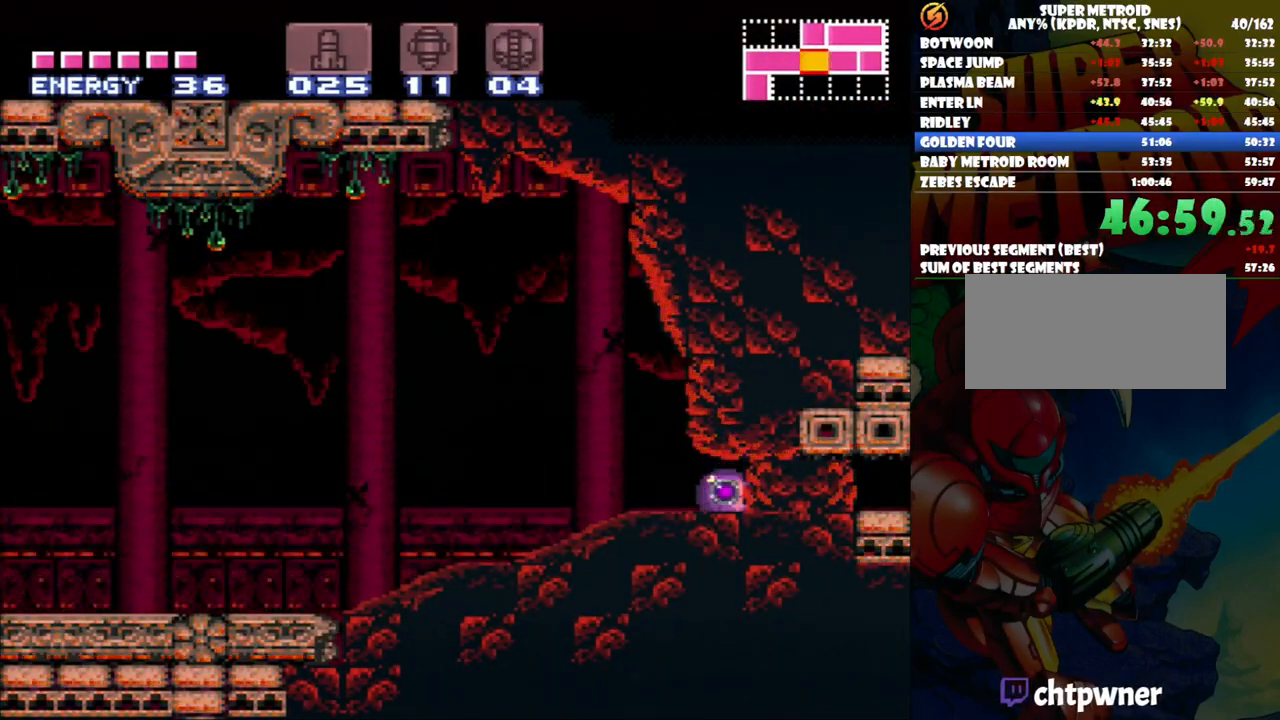
{"buttons": ["DPAD_RIGHT"], "events": []}
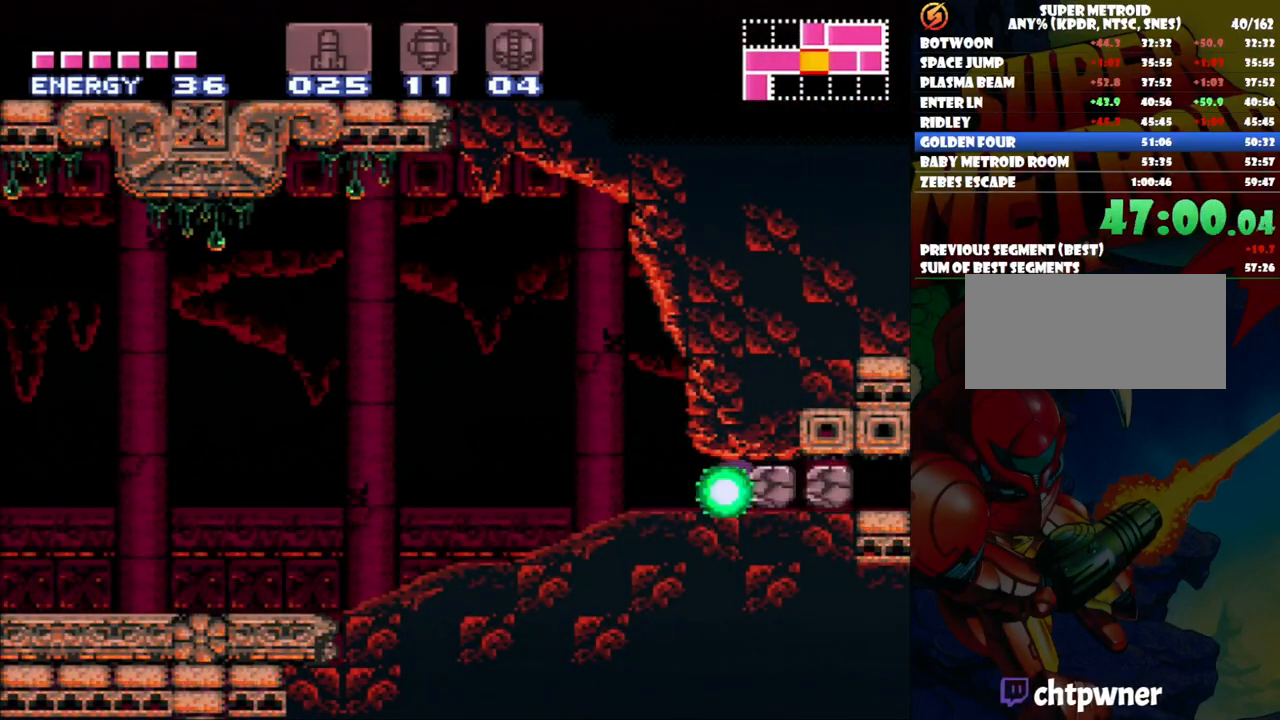
{"buttons": ["DPAD_RIGHT"], "events": []}
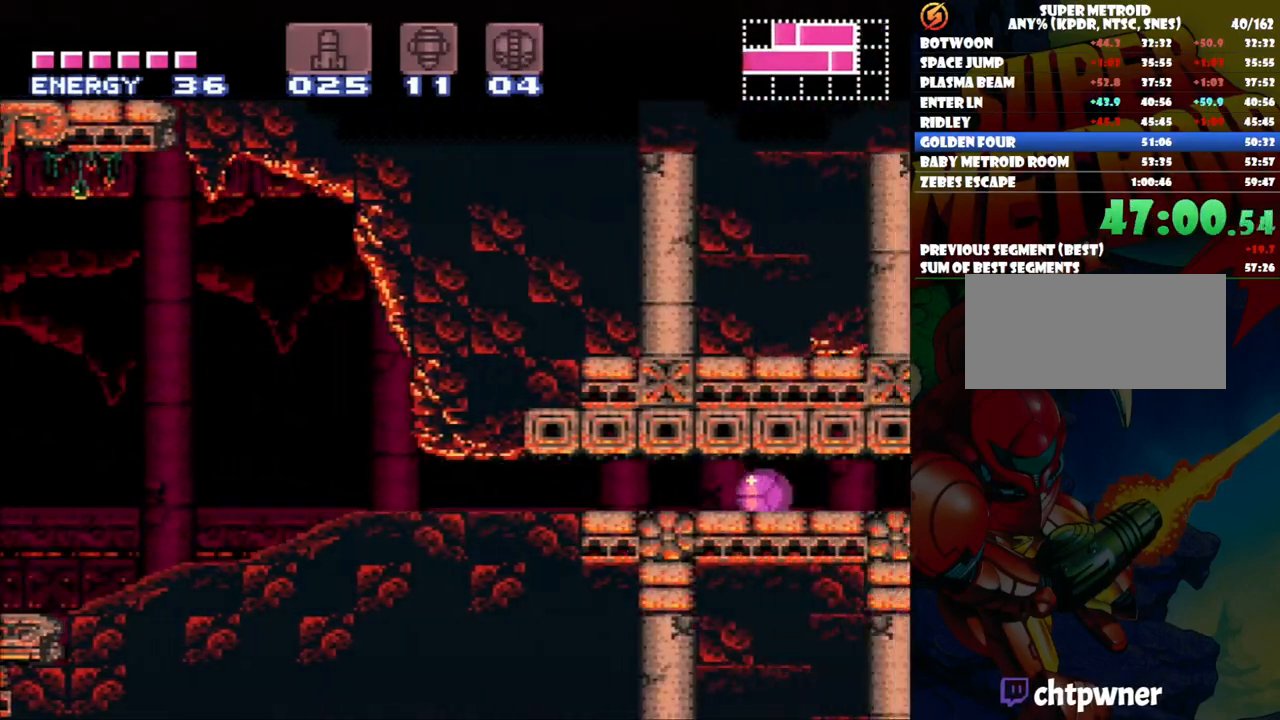
{"buttons": ["DPAD_RIGHT"], "events": []}
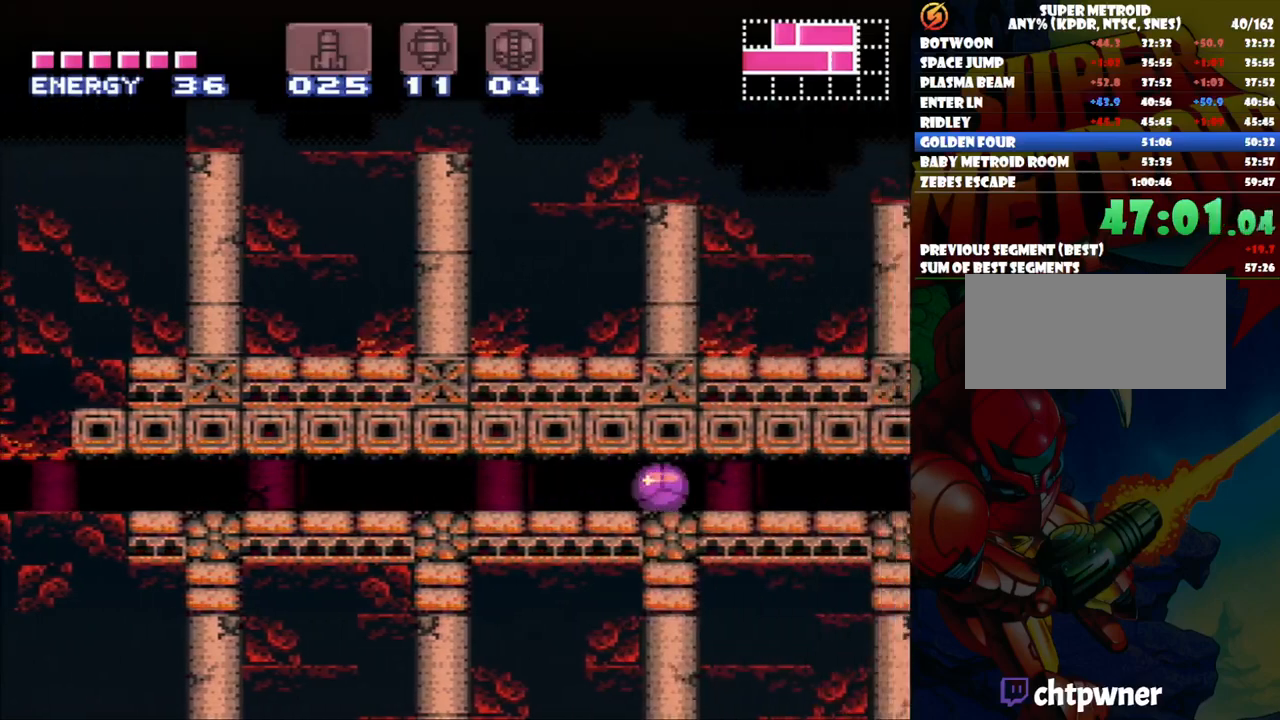
{"buttons": ["DPAD_RIGHT"], "events": []}
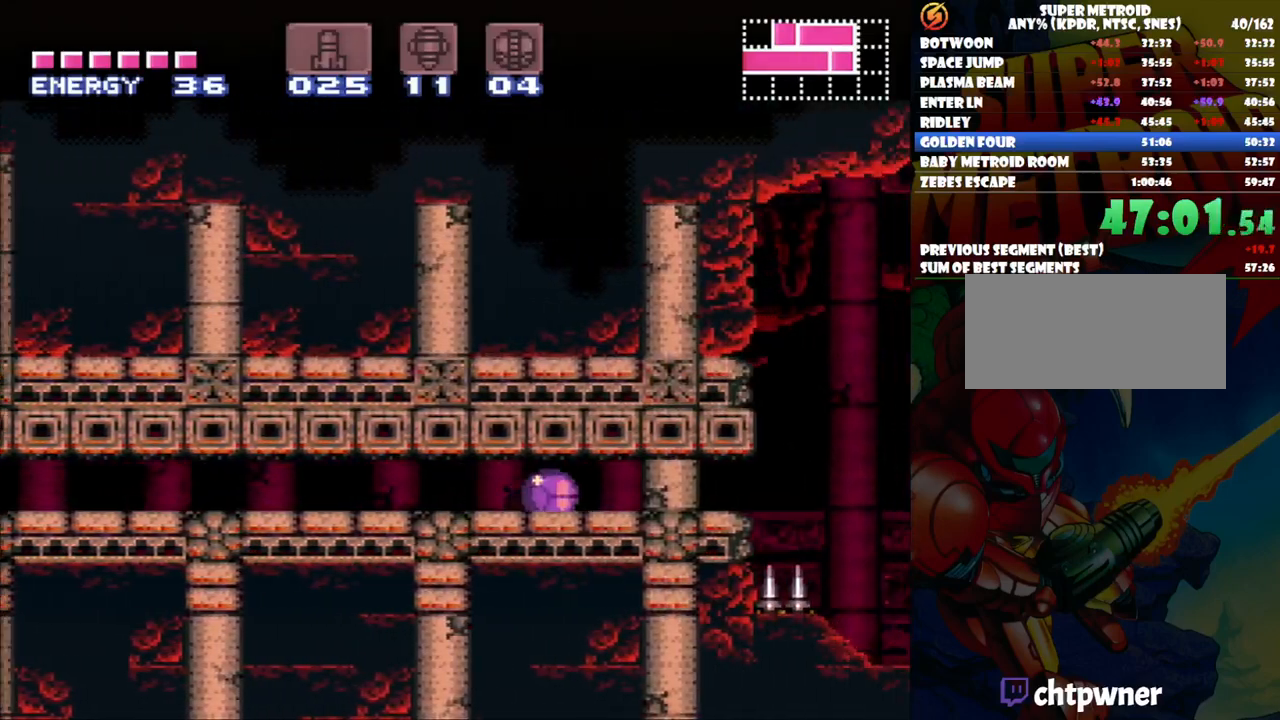
{"buttons": ["DPAD_RIGHT"], "events": [[183, "Y", "down"], [250, "Y", "up"]]}
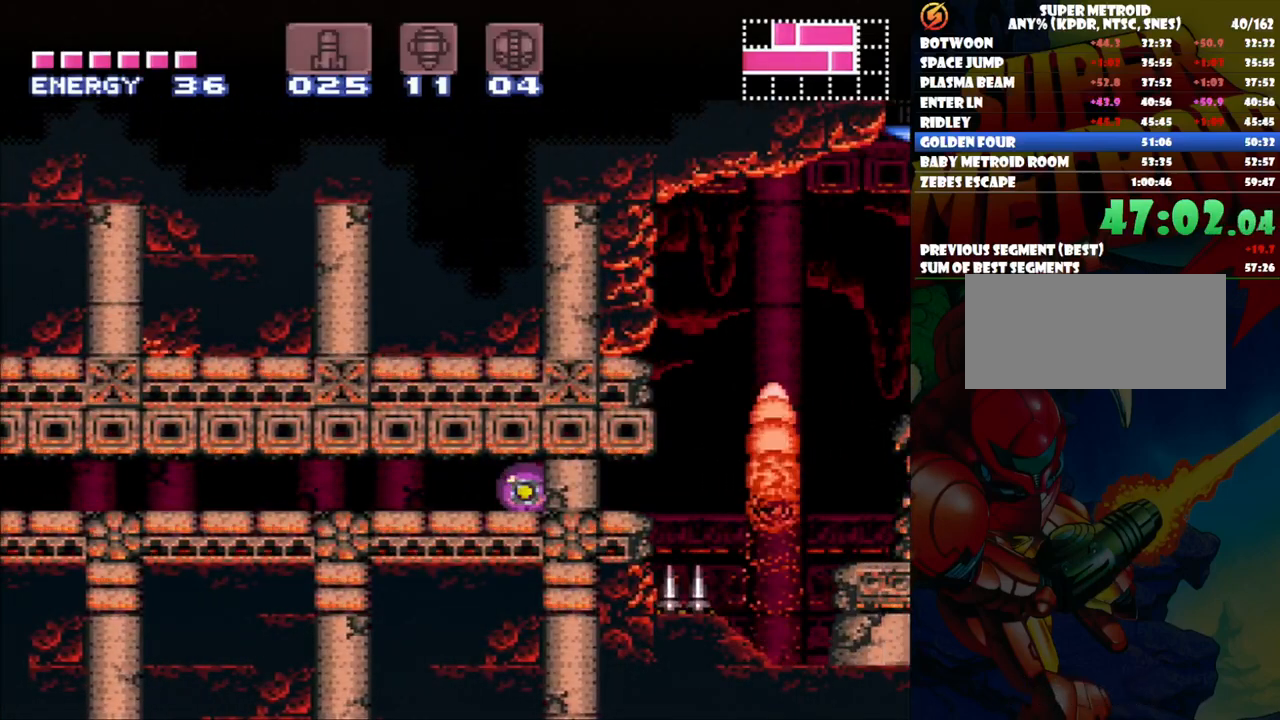
{"buttons": ["A", "DPAD_RIGHT"], "events": [[200, "A", "down"]]}
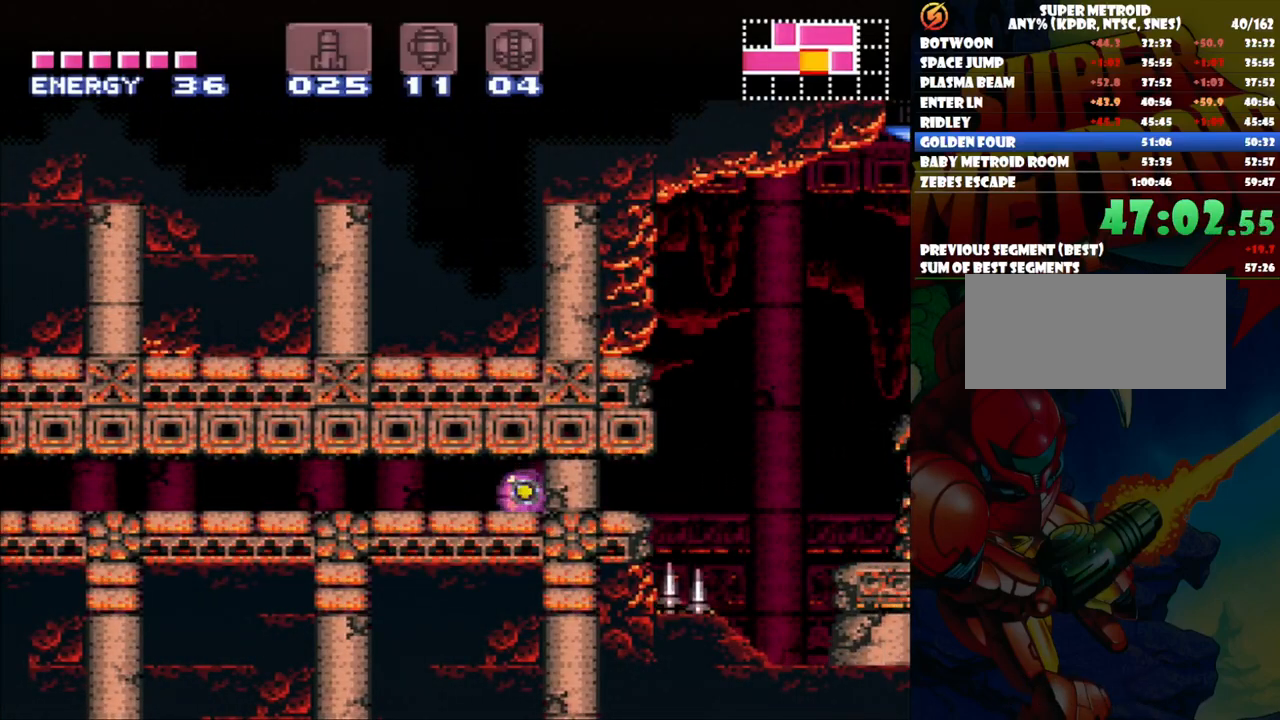
{"buttons": ["A", "DPAD_UP", "DPAD_RIGHT"], "events": [[500, "DPAD_UP", "down"]]}
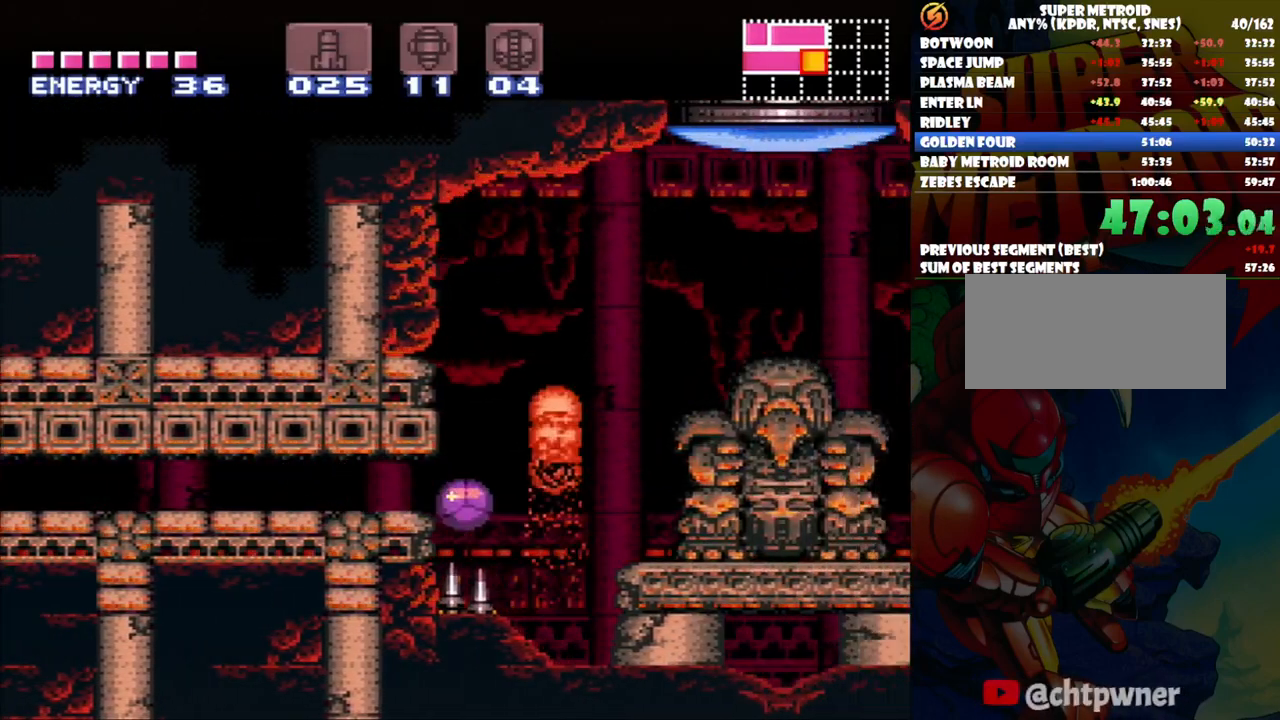
{"buttons": ["A", "DPAD_RIGHT"], "events": [[317, "DPAD_UP", "up"]]}
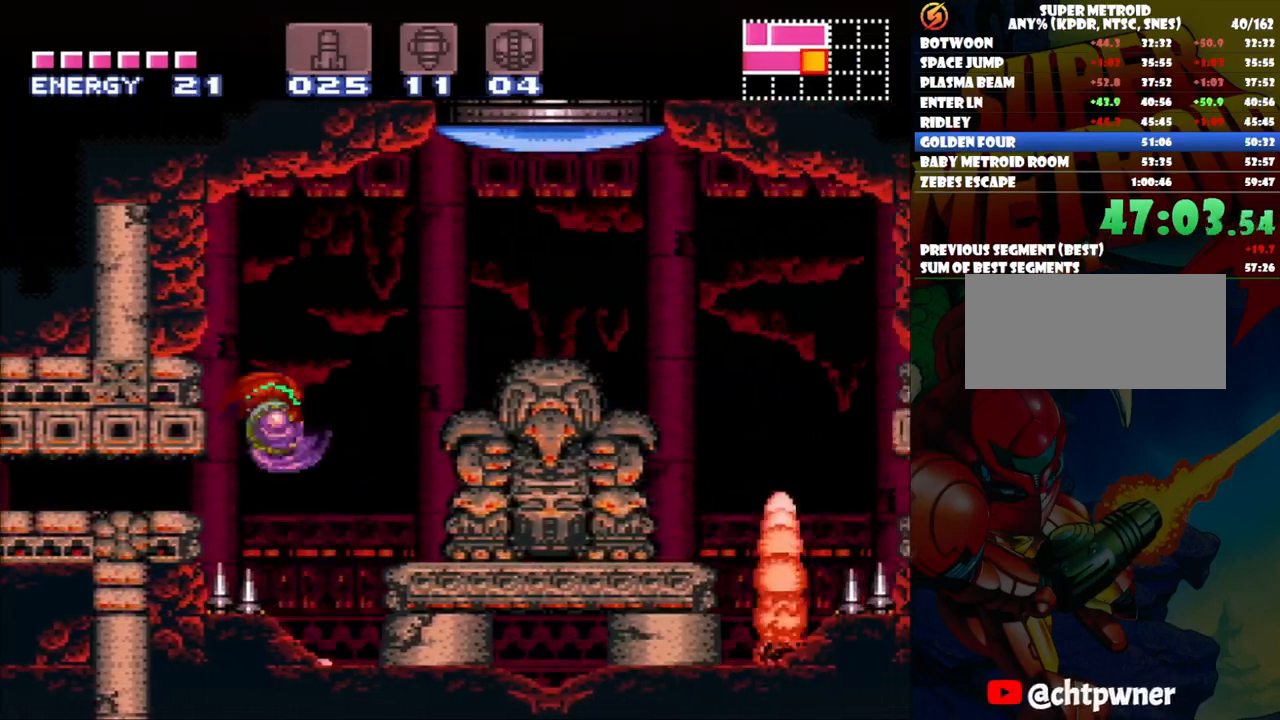
{"buttons": ["DPAD_RIGHT"], "events": [[283, "A", "up"]]}
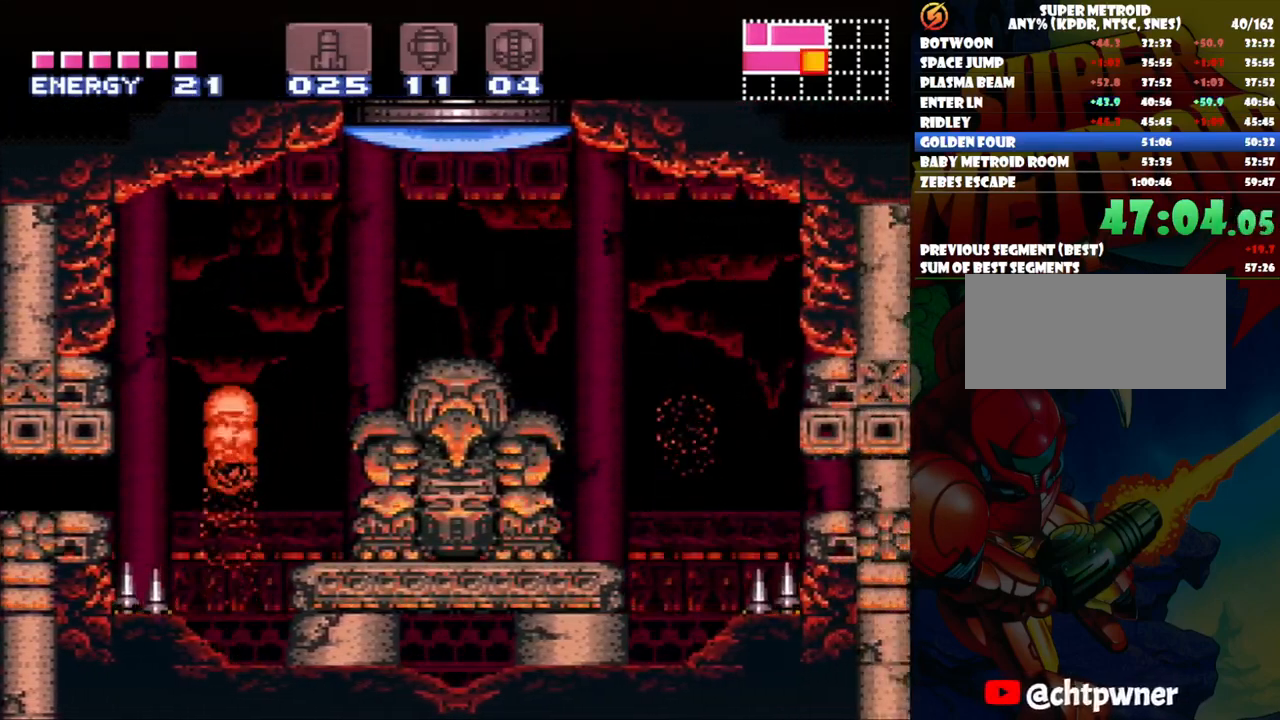
{"buttons": ["B", "DPAD_UP"], "events": [[17, "DPAD_UP", "down"], [83, "DPAD_RIGHT", "up"], [133, "Y", "down"], [267, "Y", "up"], [400, "B", "down"]]}
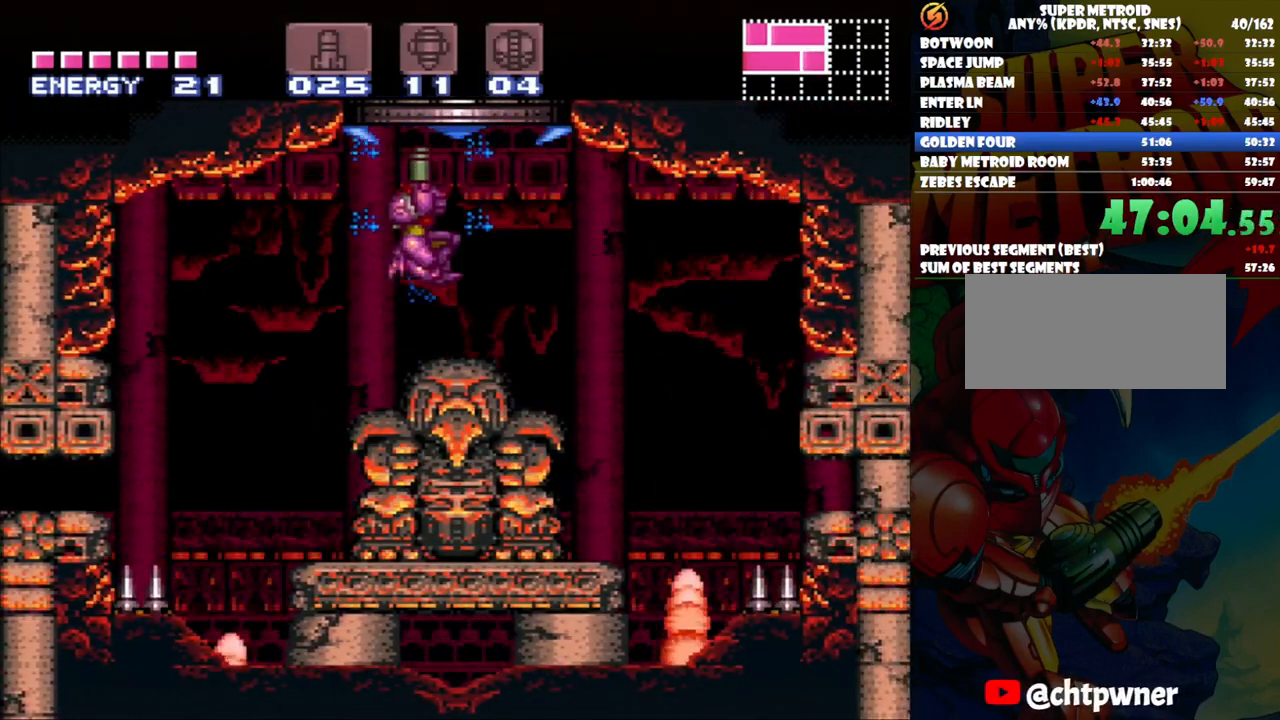
{"buttons": ["B"], "events": [[33, "DPAD_UP", "up"], [183, "DPAD_LEFT", "down"], [317, "DPAD_LEFT", "up"]]}
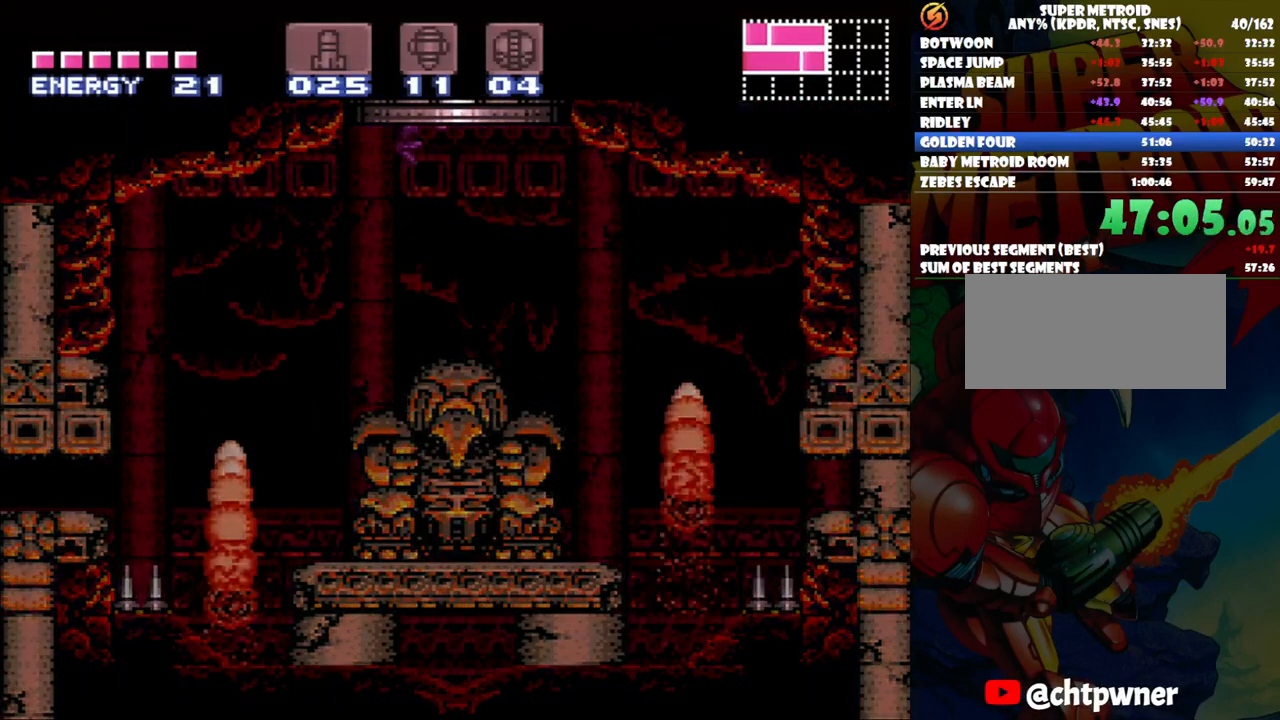
{"buttons": [], "events": [[283, "B", "up"]]}
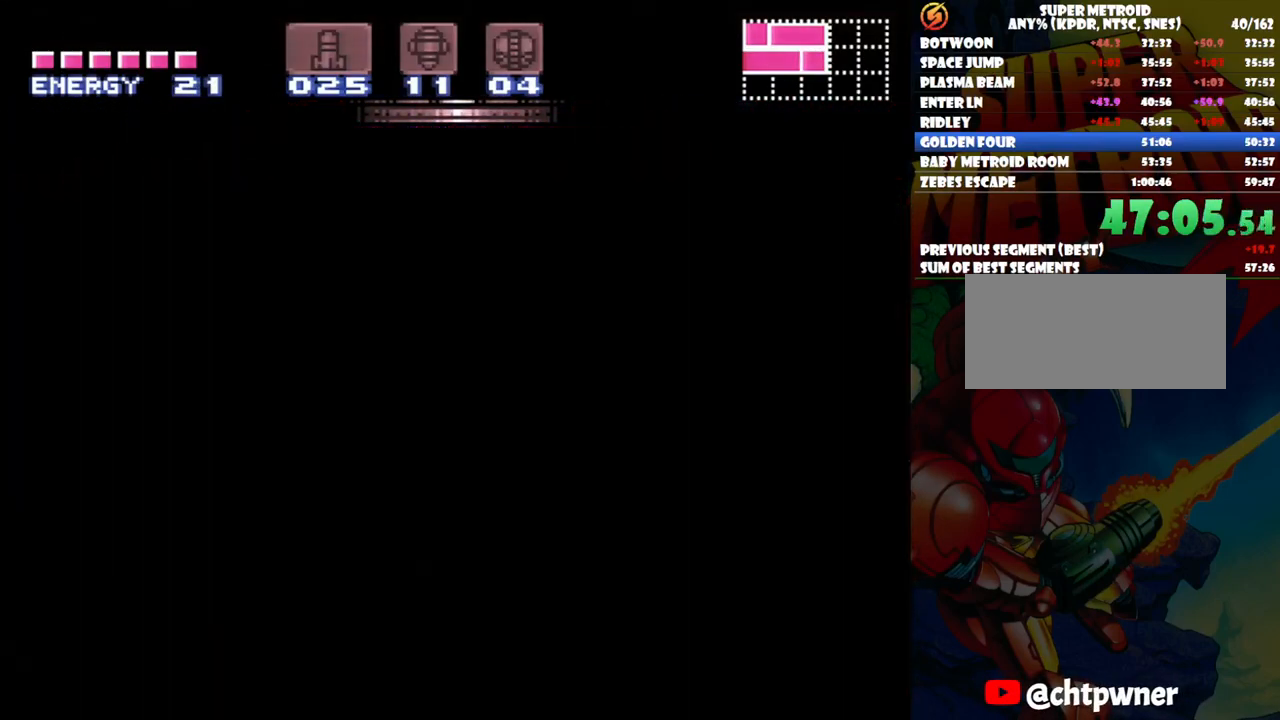
{"buttons": [], "events": []}
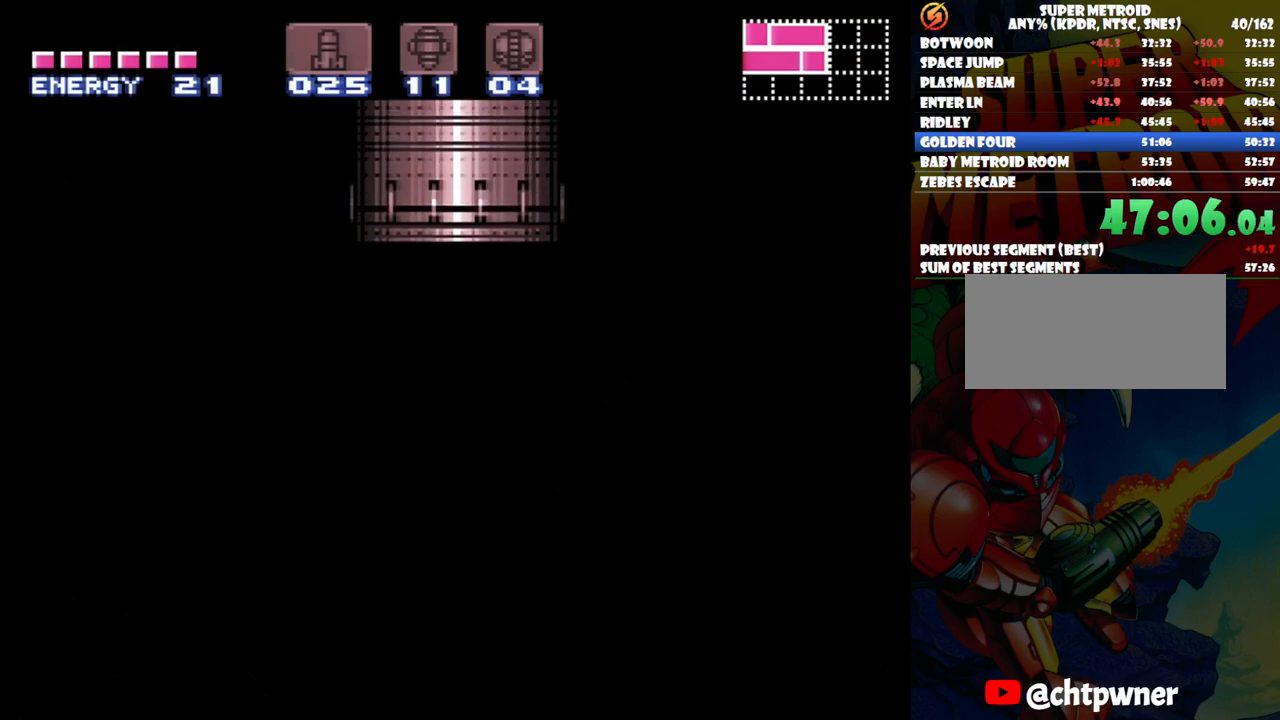
{"buttons": [], "events": []}
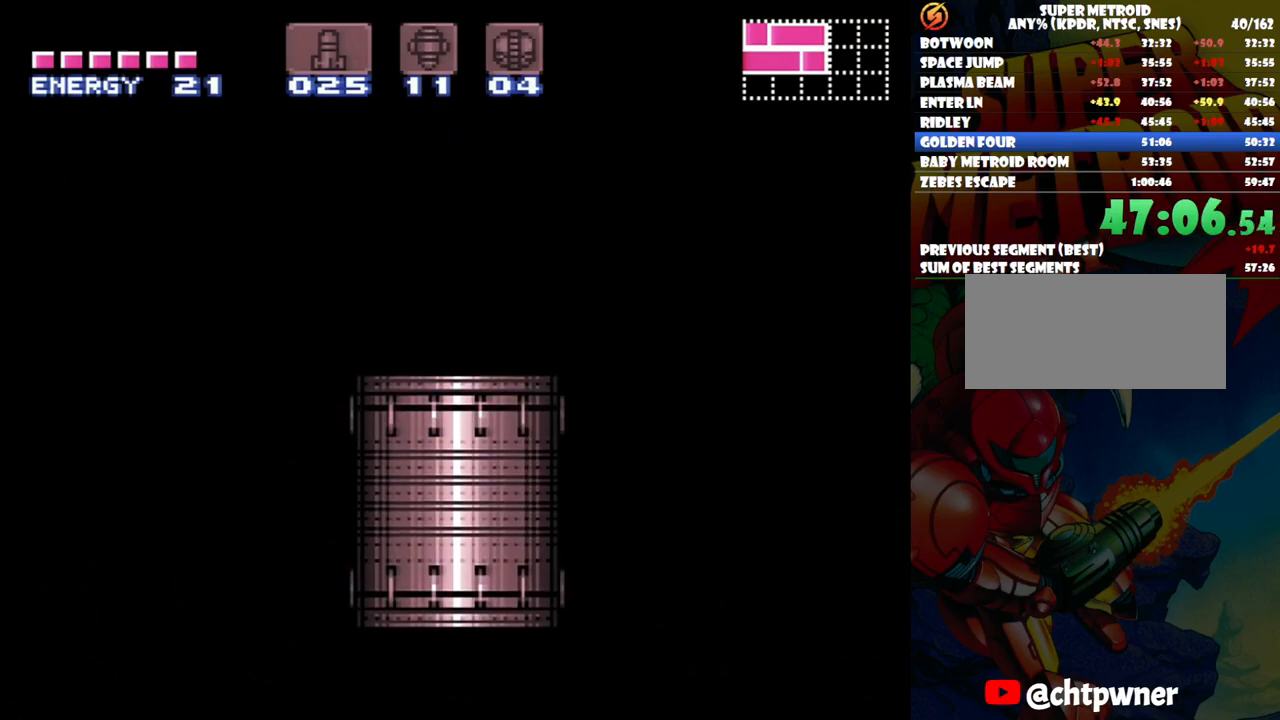
{"buttons": [], "events": []}